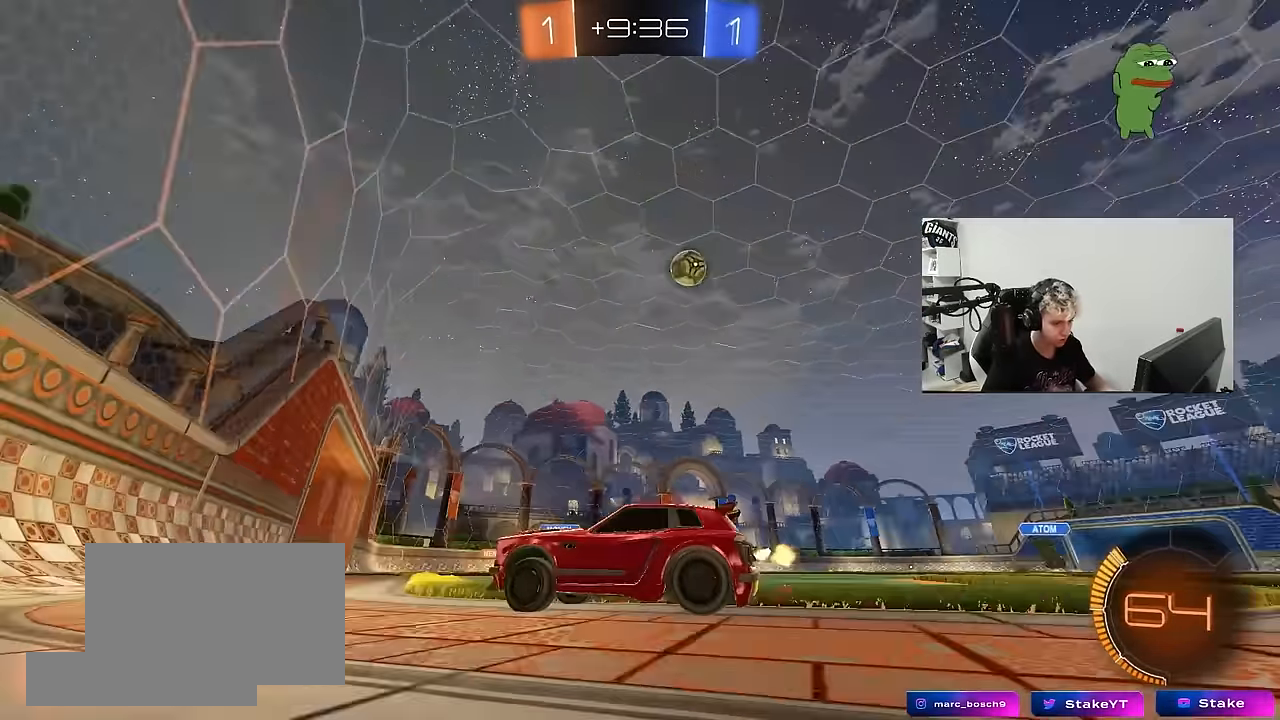
Gameplay with keyboard and mouse; each line is a JSON object with the keys and mouse buttons held at the frame after it. "events" lists presses ("down") and releases ("up") of "1", "2", "3", "4", "5", "a", "alt", "c", "caps_lock", "ctrl", "d", "e", "f", "g", "q", "r", "s", "shift", "space", "t", "tab", "v", "w", "x", "z", "mouse_left", "mouse_wheel" and "mouse_right" between this image and that frame as [ms after this image, input, new state], when the widget could be followed in between. "mouse_left", "mouse_wheel", "mouse_right" = the "left", "wheel", "right" buttons of the "mouse" list. No other keys are recorded. "wheel" means that the mouse wheel is clicked or scrolled. "mouse_move" is the direction in which the mouse moves at that frame (one of eight, or "still"), when it could be read.
{"keys": ["w"], "mouse": [], "mouse_move": "still", "events": [[67, "d", "down"], [167, "d", "up"], [300, "a", "down"], [500, "a", "up"]]}
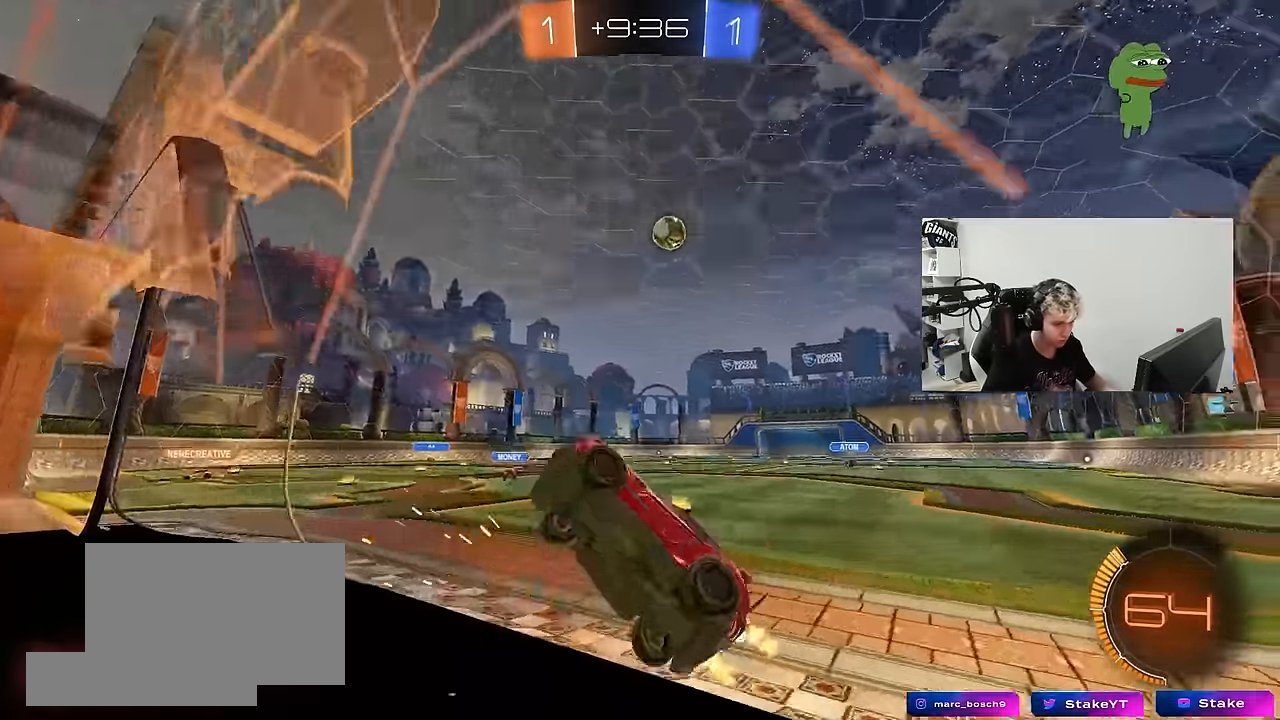
{"keys": ["d", "s"], "mouse": [], "mouse_move": "still", "events": [[33, "d", "down"], [183, "d", "up"], [183, "w", "up"], [283, "s", "down"], [417, "d", "down"]]}
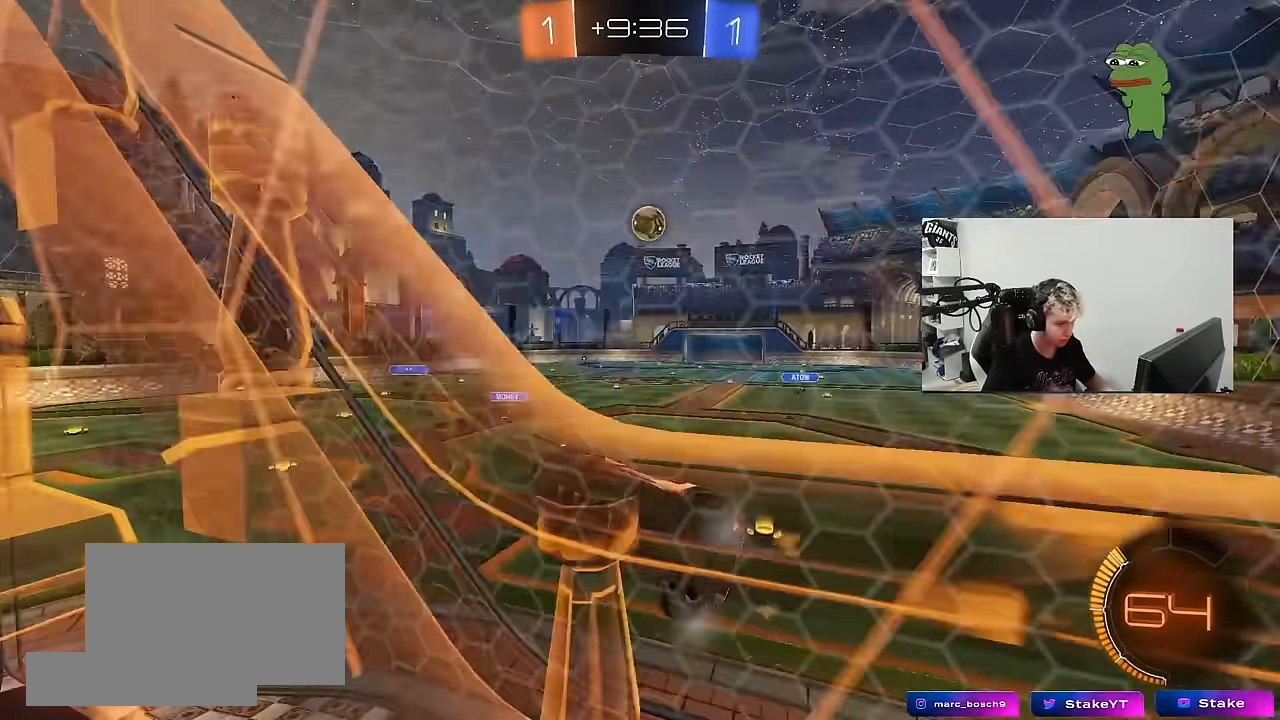
{"keys": ["s"], "mouse": [], "mouse_move": "still", "events": [[17, "d", "up"], [17, "s", "up"], [100, "w", "down"], [200, "d", "down"], [333, "d", "up"], [333, "w", "up"], [433, "s", "down"]]}
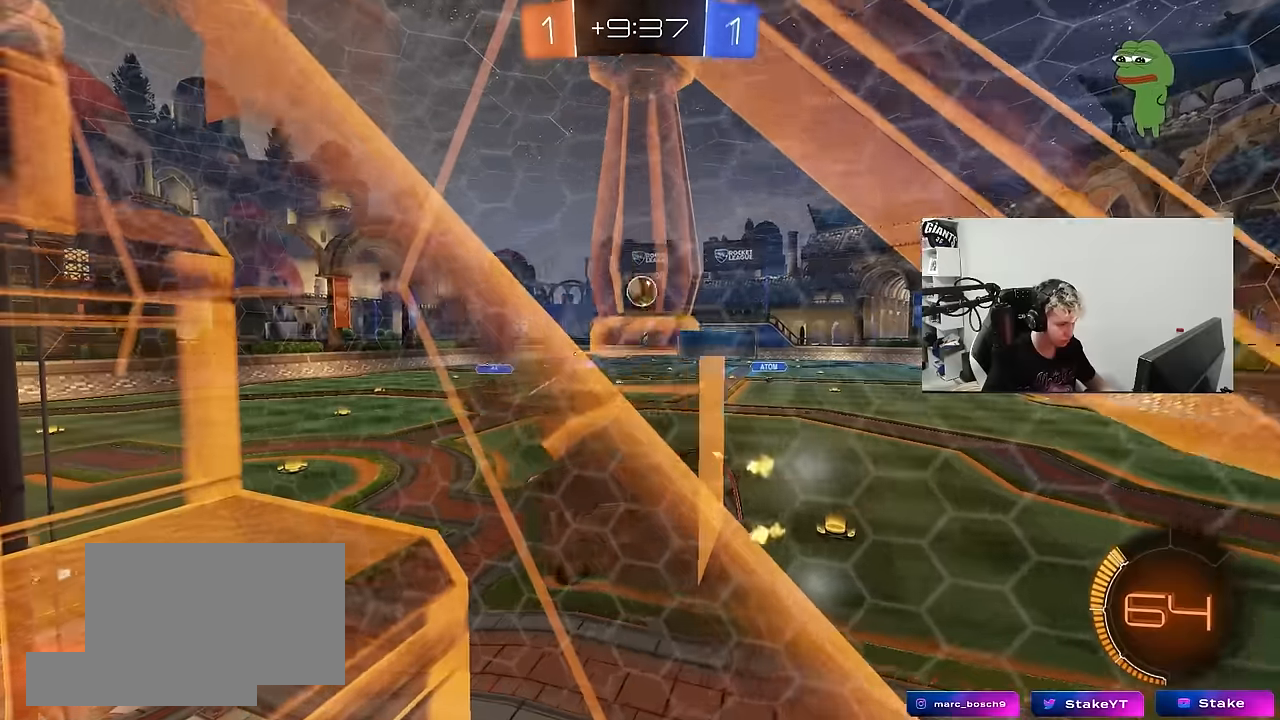
{"keys": [], "mouse": [], "mouse_move": "still", "events": [[66, "s", "up"], [266, "a", "down"], [266, "w", "down"], [500, "a", "up"], [500, "w", "up"]]}
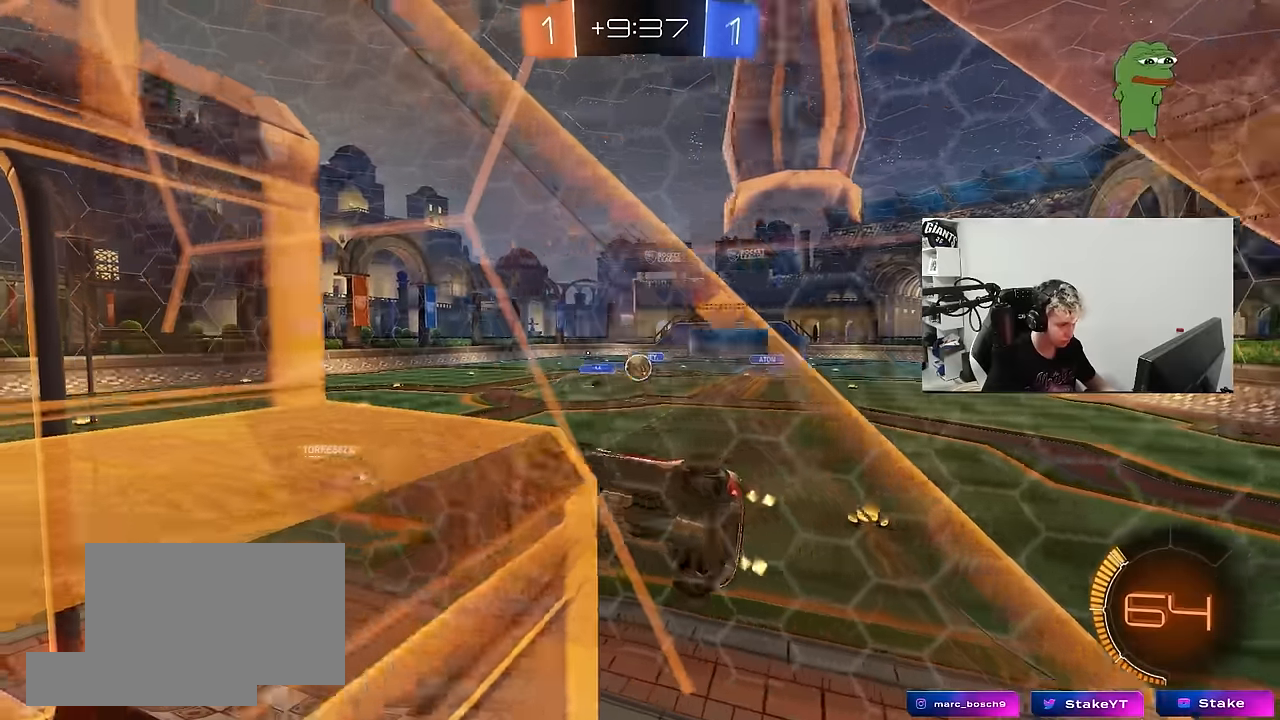
{"keys": ["w"], "mouse": [], "mouse_move": "still", "events": [[83, "w", "down"], [233, "mouse_left", "down"], [366, "a", "down"], [366, "mouse_left", "up"], [466, "a", "up"]]}
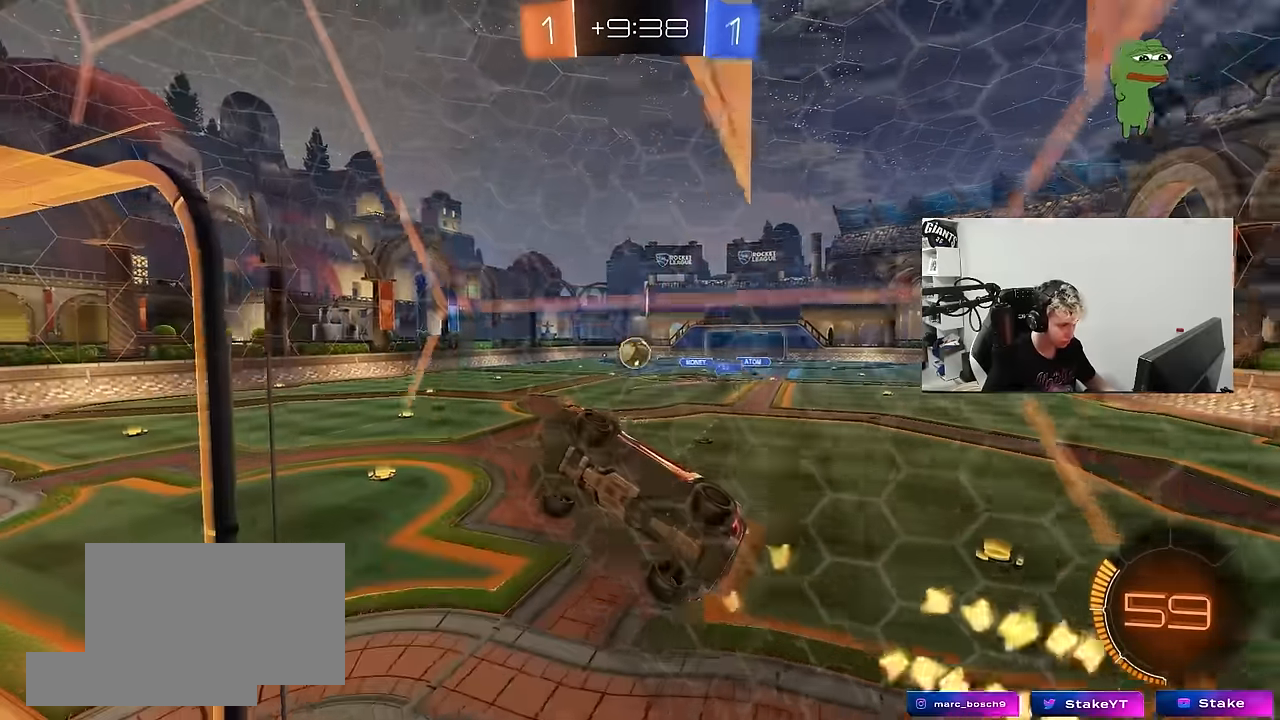
{"keys": ["d", "w"], "mouse": ["left"], "mouse_move": "still", "events": [[16, "d", "down"], [16, "mouse_left", "down"], [100, "d", "up"], [150, "a", "down"], [283, "a", "up"], [283, "mouse_left", "up"], [333, "a", "down"], [383, "a", "up"], [433, "d", "down"], [483, "mouse_left", "down"]]}
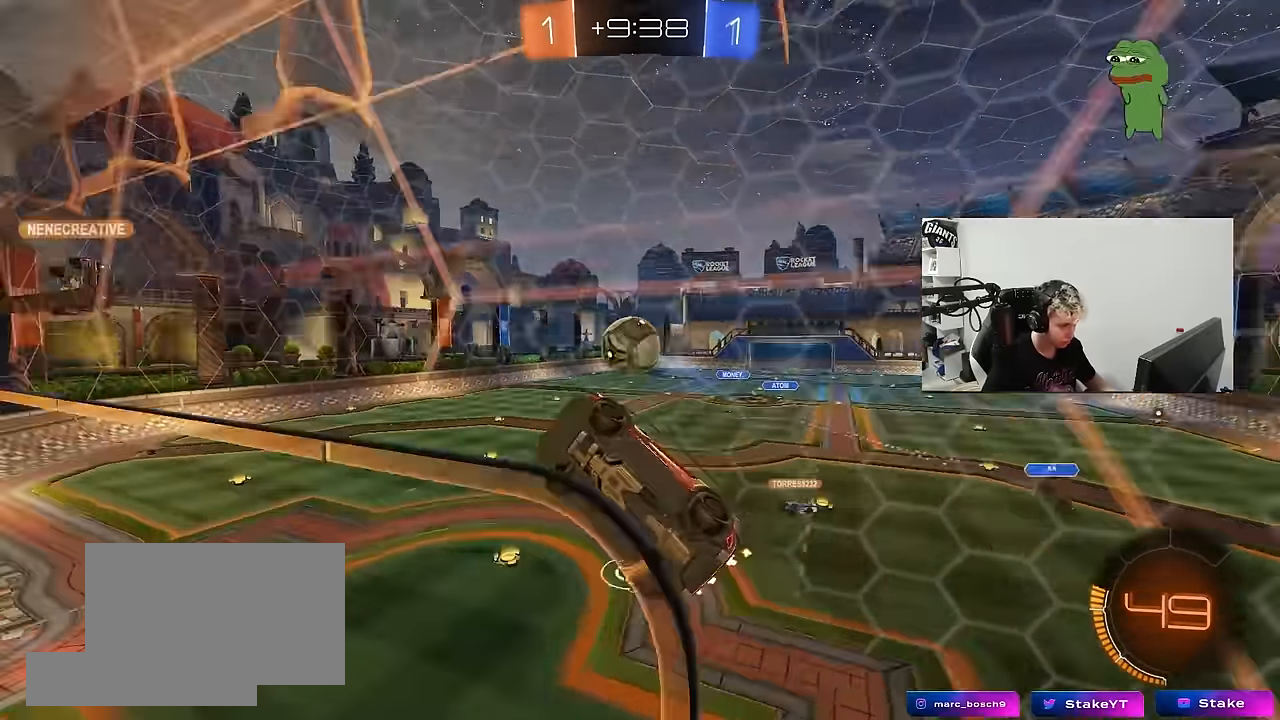
{"keys": ["a", "w"], "mouse": [], "mouse_move": "still", "events": [[166, "d", "up"], [216, "mouse_left", "up"], [350, "a", "down"]]}
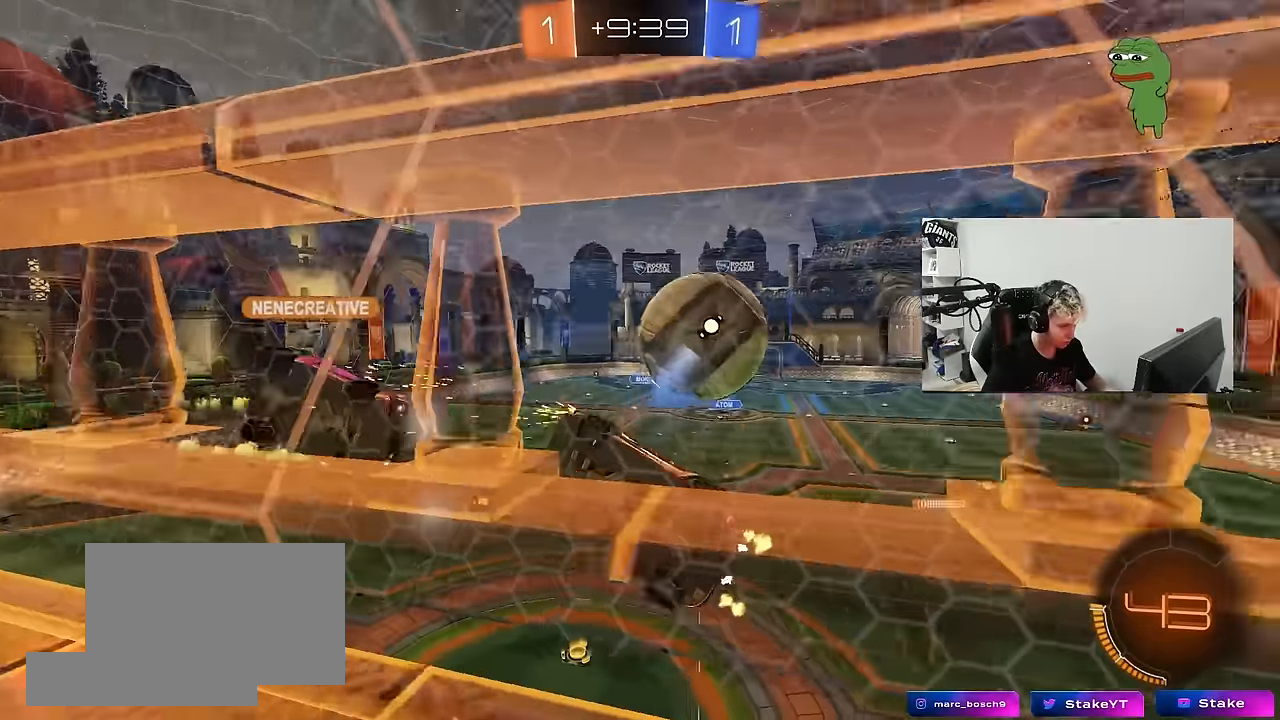
{"keys": [], "mouse": [], "mouse_move": "still", "events": [[50, "a", "up"], [83, "w", "up"], [133, "d", "down"], [133, "s", "down"], [266, "a", "down"], [266, "d", "up"], [500, "a", "up"], [500, "s", "up"]]}
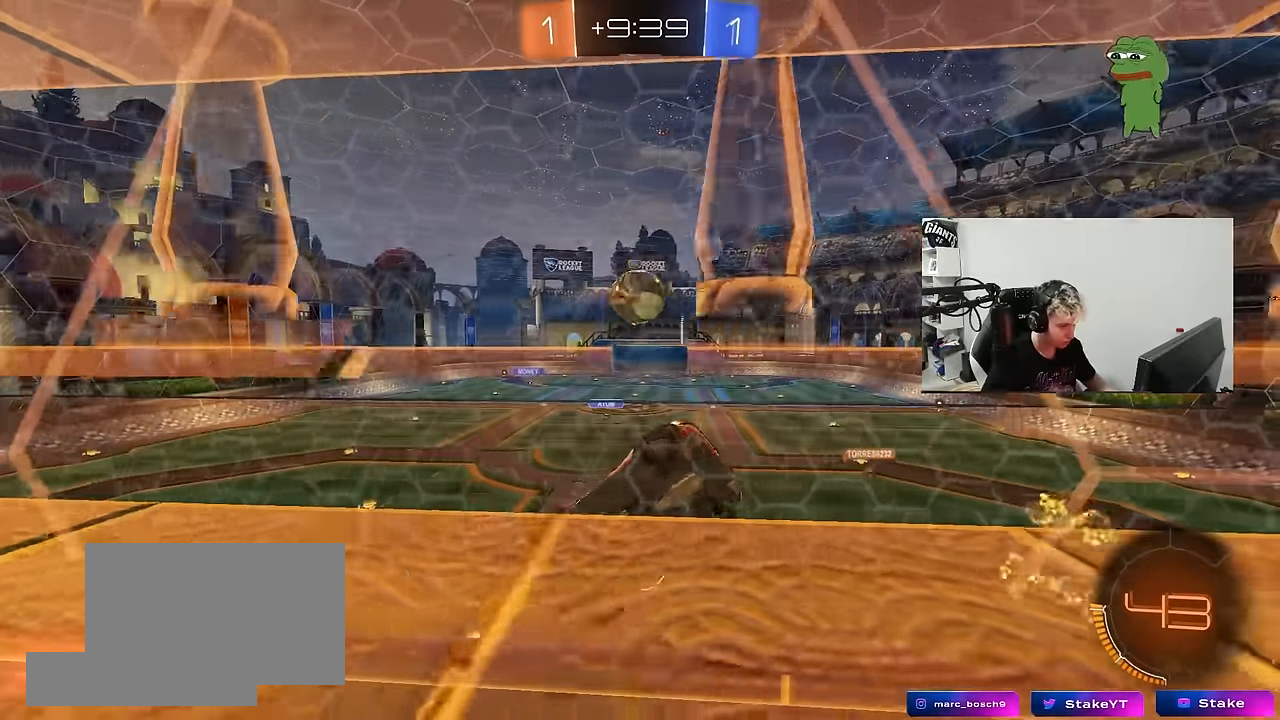
{"keys": [], "mouse": [], "mouse_move": "still", "events": [[200, "s", "down"], [383, "a", "down"], [483, "a", "up"], [483, "s", "up"]]}
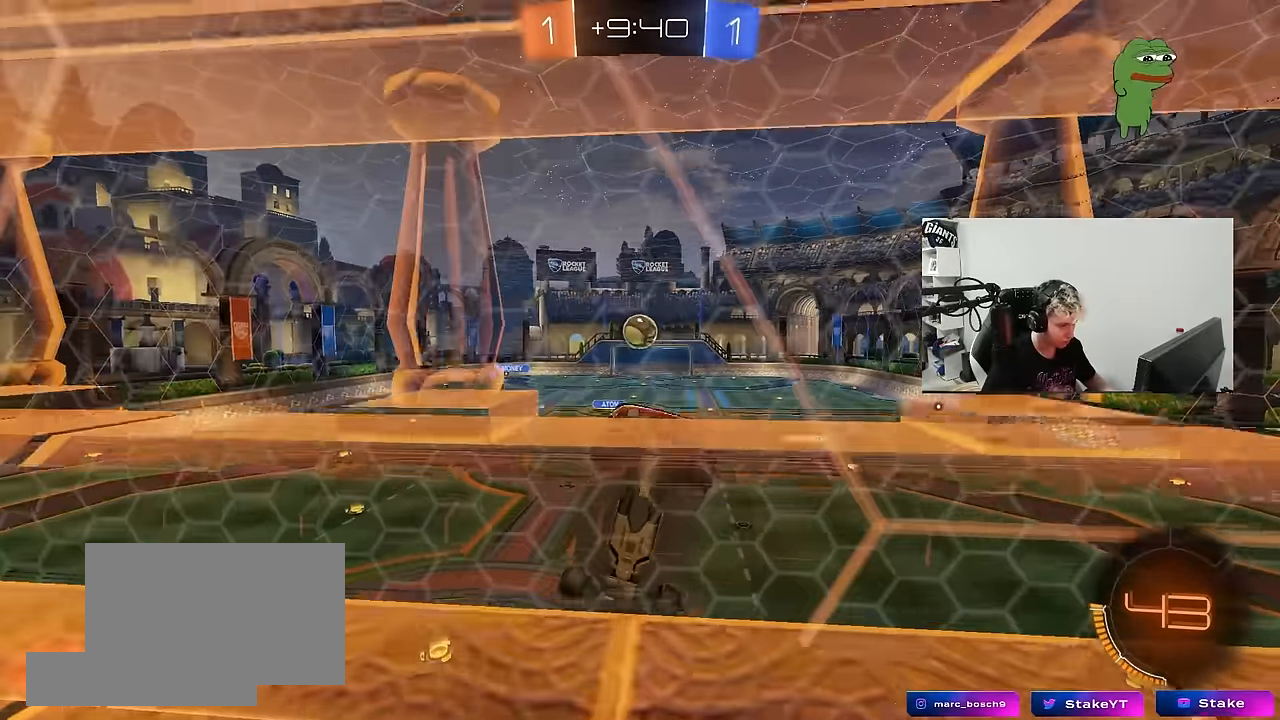
{"keys": ["s"], "mouse": ["right"], "mouse_move": "down-left", "events": [[66, "d", "down"], [66, "w", "down"], [400, "d", "up"], [400, "mouse_right", "down"], [400, "w", "up"], [500, "s", "down"]]}
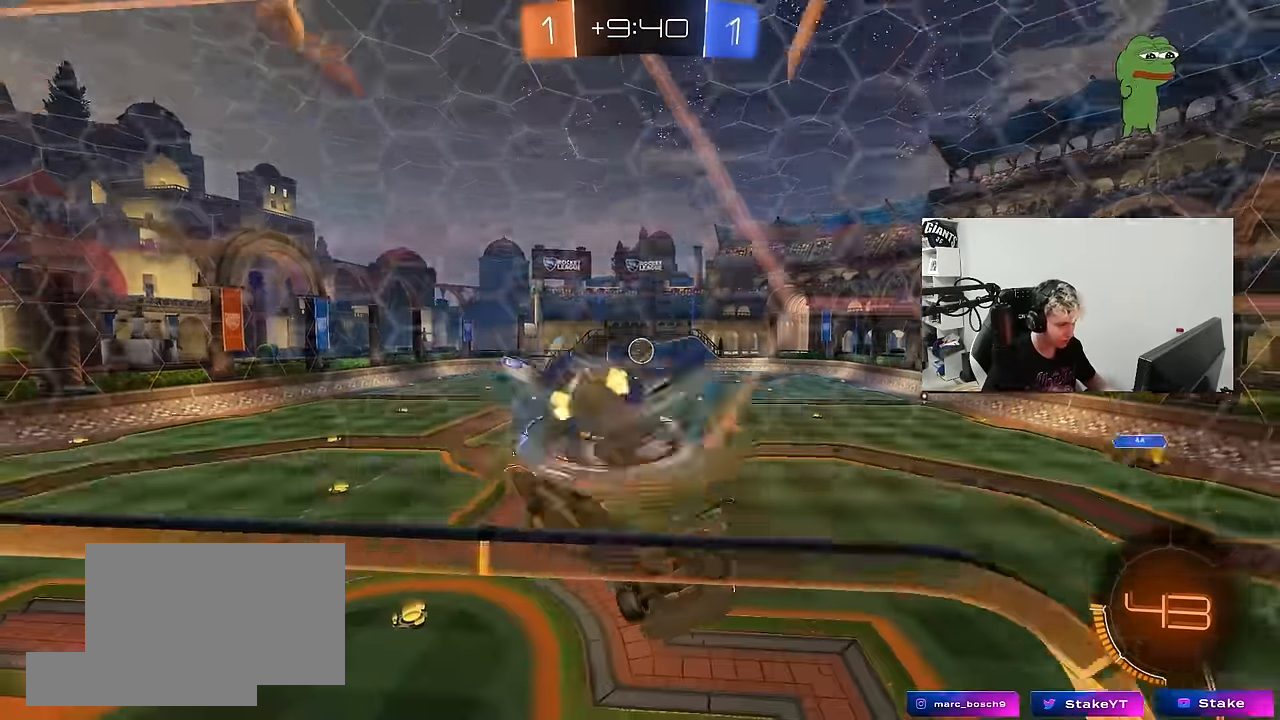
{"keys": ["d"], "mouse": [], "mouse_move": "still", "events": [[33, "a", "down"], [83, "d", "down"], [133, "a", "up"], [133, "mouse_right", "up"], [133, "shift", "down"], [283, "a", "down"], [283, "shift", "up"], [333, "d", "up"], [416, "a", "up"], [416, "s", "up"], [466, "d", "down"]]}
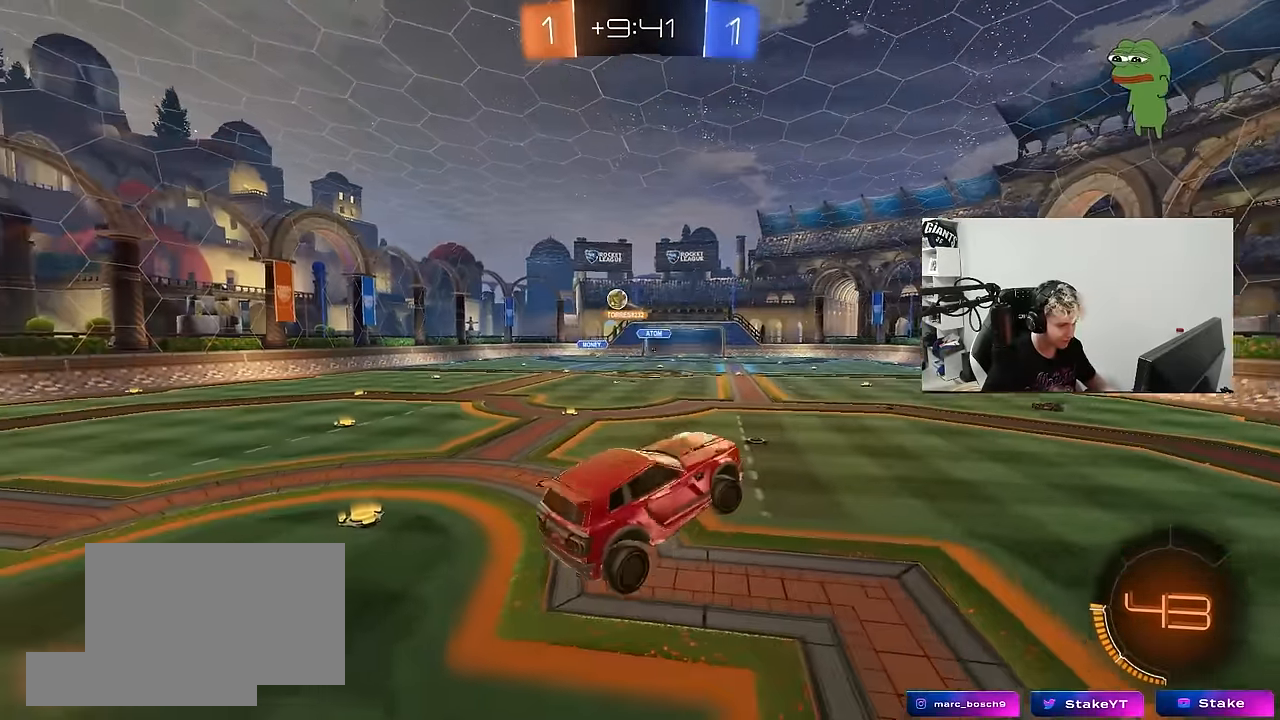
{"keys": ["d", "w"], "mouse": ["left"], "mouse_move": "right", "events": [[50, "d", "up"], [50, "space", "down"], [200, "space", "up"], [200, "w", "down"], [250, "mouse_right", "down"], [333, "d", "down"], [383, "mouse_left", "down"], [383, "mouse_right", "up"]]}
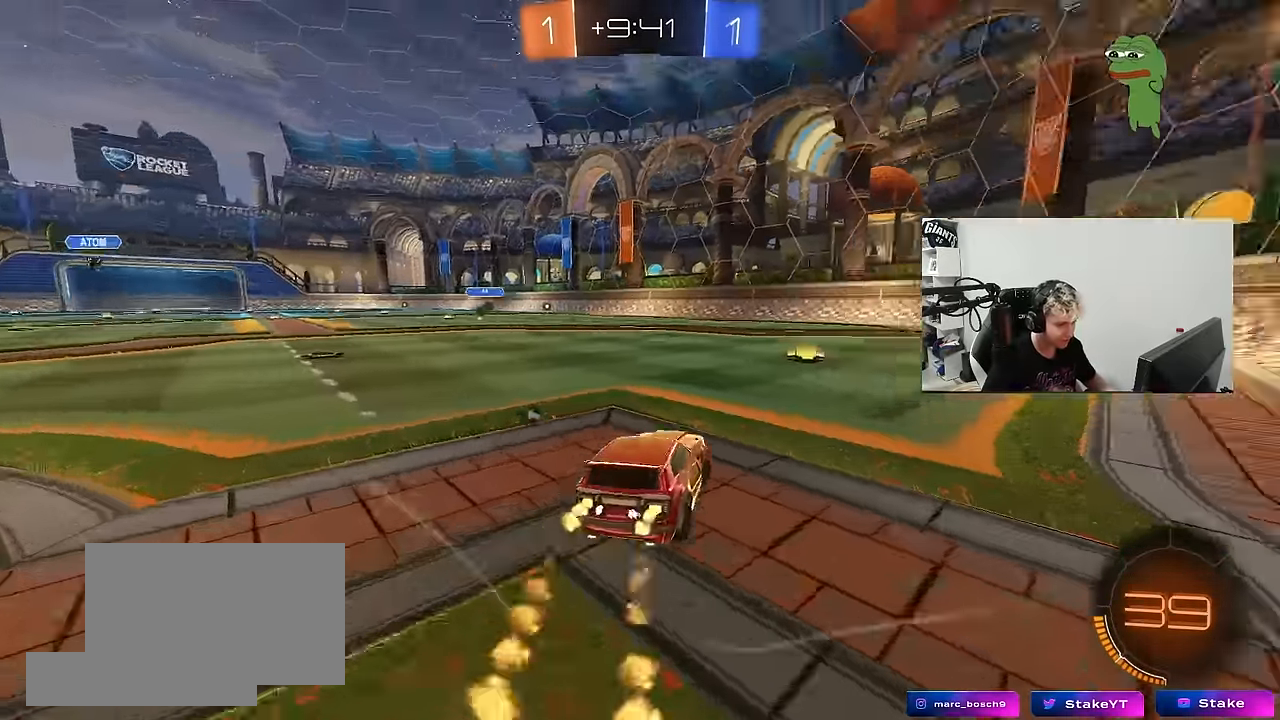
{"keys": ["a", "space", "w"], "mouse": [], "mouse_move": "up-left", "events": [[116, "d", "up"], [116, "mouse_left", "up"], [400, "a", "down"], [400, "space", "down"]]}
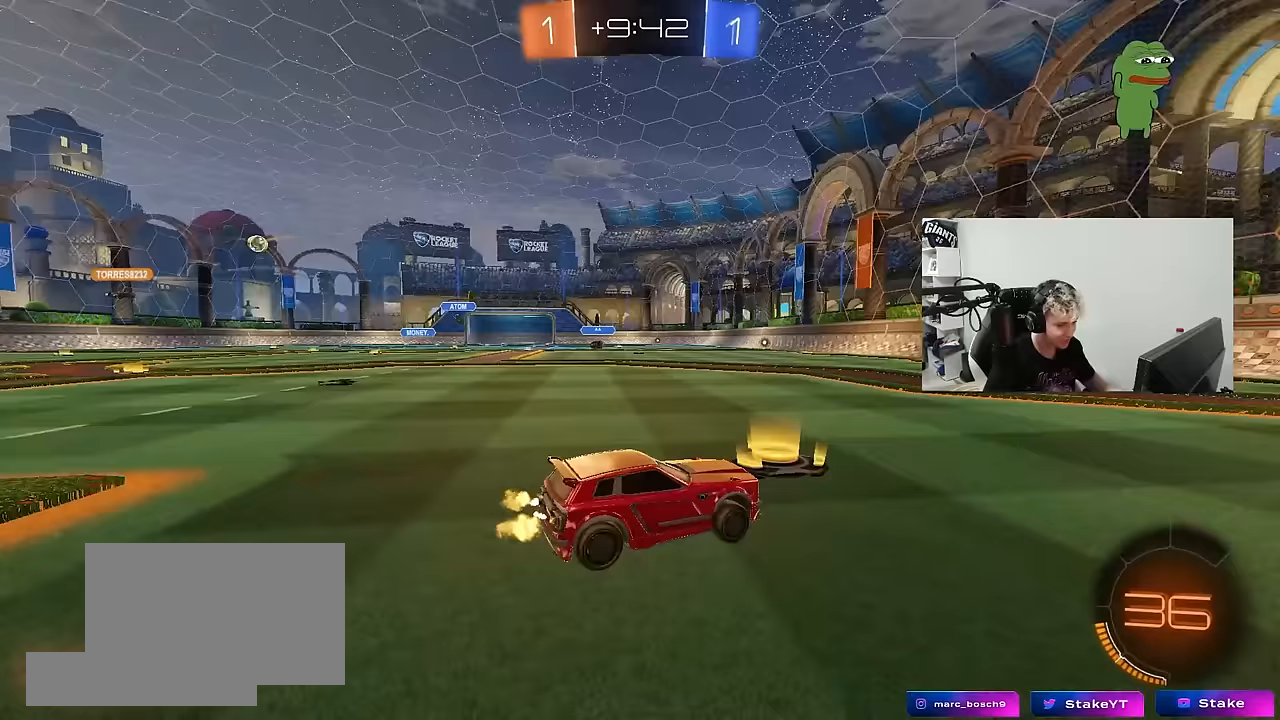
{"keys": ["a", "w"], "mouse": [], "mouse_move": "still", "events": [[33, "space", "up"], [183, "shift", "down"], [233, "shift", "up"]]}
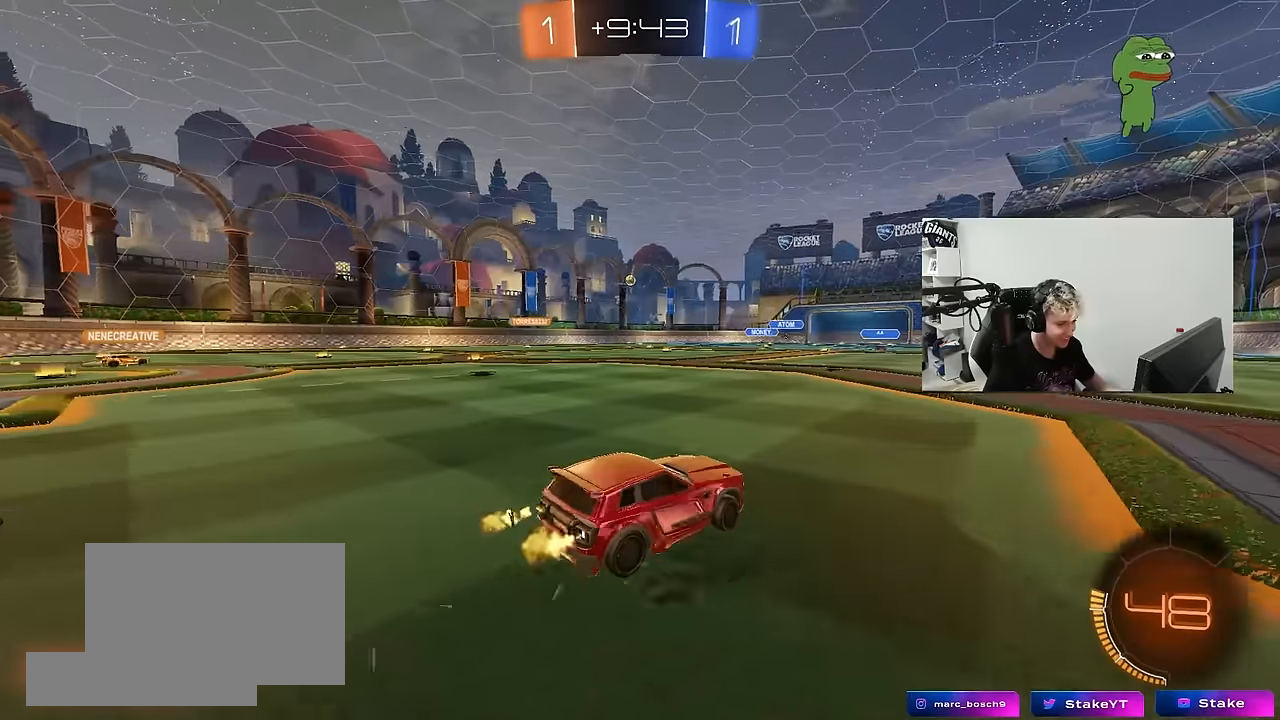
{"keys": ["a", "s", "shift"], "mouse": ["right"], "mouse_move": "down", "events": [[100, "a", "up"], [150, "d", "down"], [200, "mouse_right", "down"], [250, "d", "up"], [283, "a", "down"], [283, "mouse_right", "up"], [283, "shift", "down"], [333, "mouse_right", "down"], [383, "s", "down"], [383, "w", "up"]]}
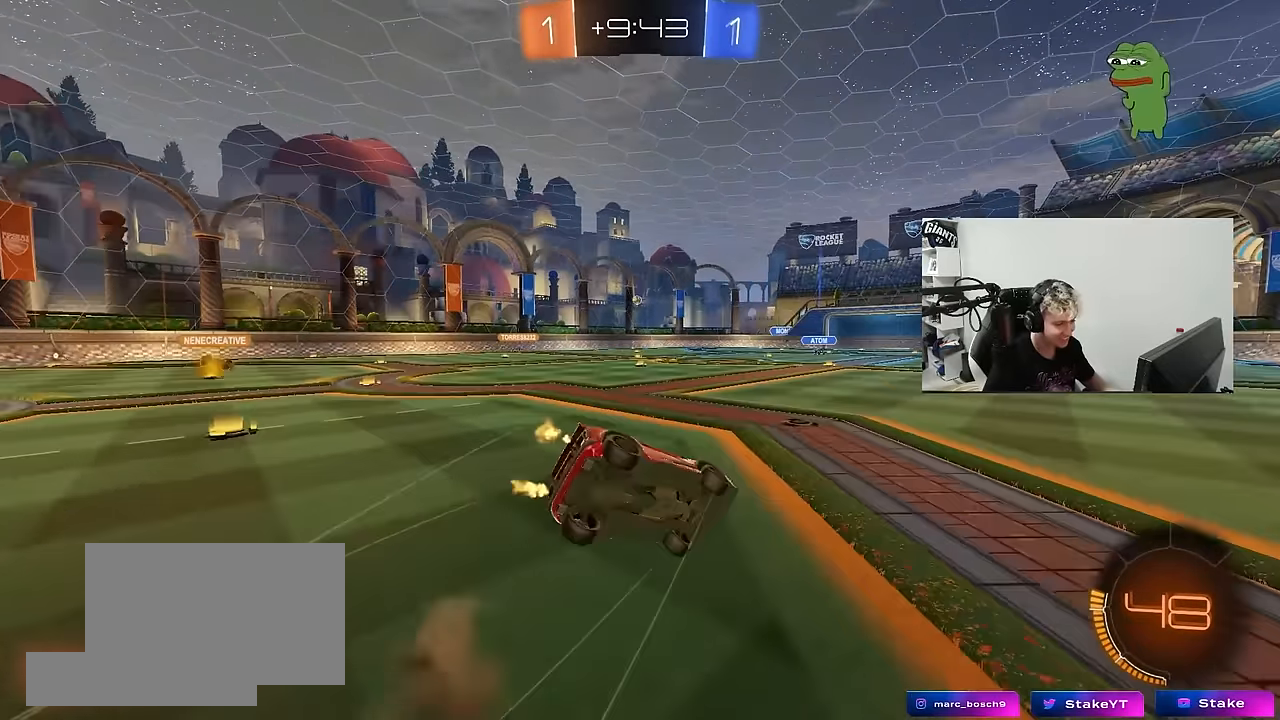
{"keys": ["a", "s", "shift"], "mouse": [], "mouse_move": "still", "events": [[33, "mouse_right", "up"], [267, "s", "up"], [400, "s", "down"]]}
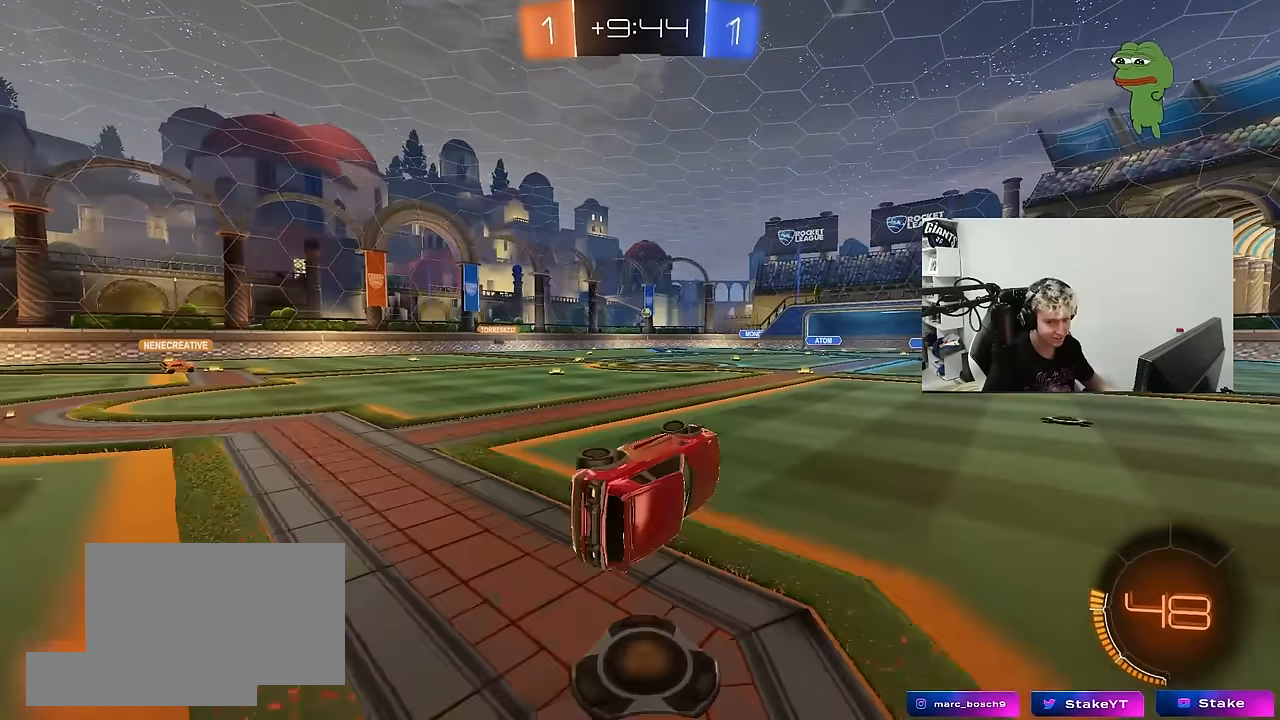
{"keys": ["w"], "mouse": [], "mouse_move": "still", "events": [[133, "shift", "up"], [183, "a", "up"], [183, "s", "up"], [317, "w", "down"]]}
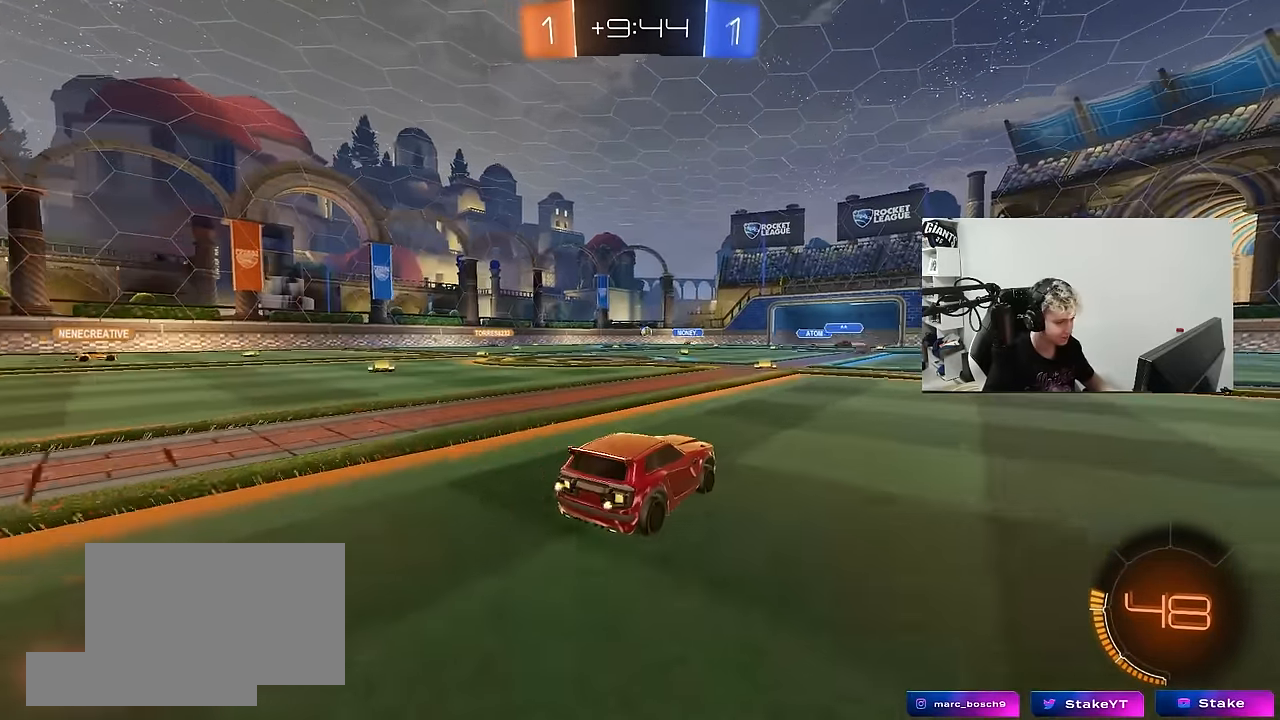
{"keys": ["a", "shift", "w"], "mouse": [], "mouse_move": "still", "events": [[333, "d", "down"], [383, "d", "up"], [433, "a", "down"], [483, "shift", "down"]]}
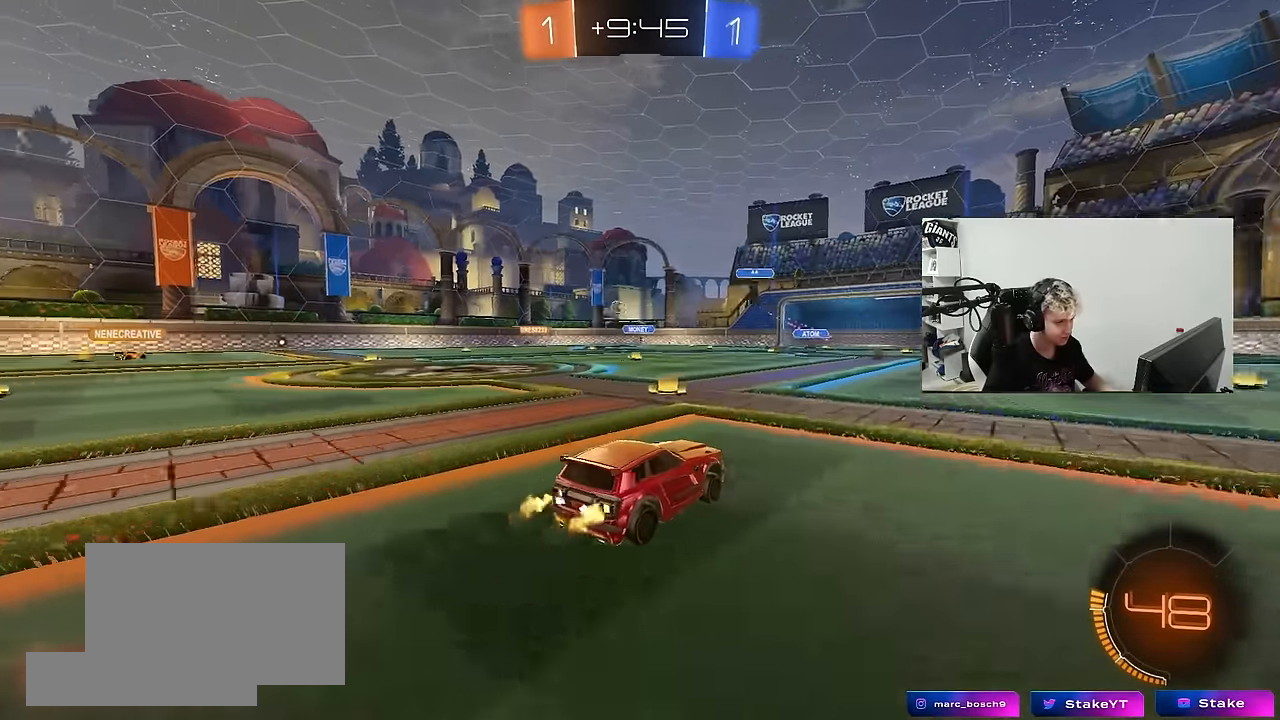
{"keys": ["a", "w"], "mouse": [], "mouse_move": "still", "events": [[117, "shift", "up"]]}
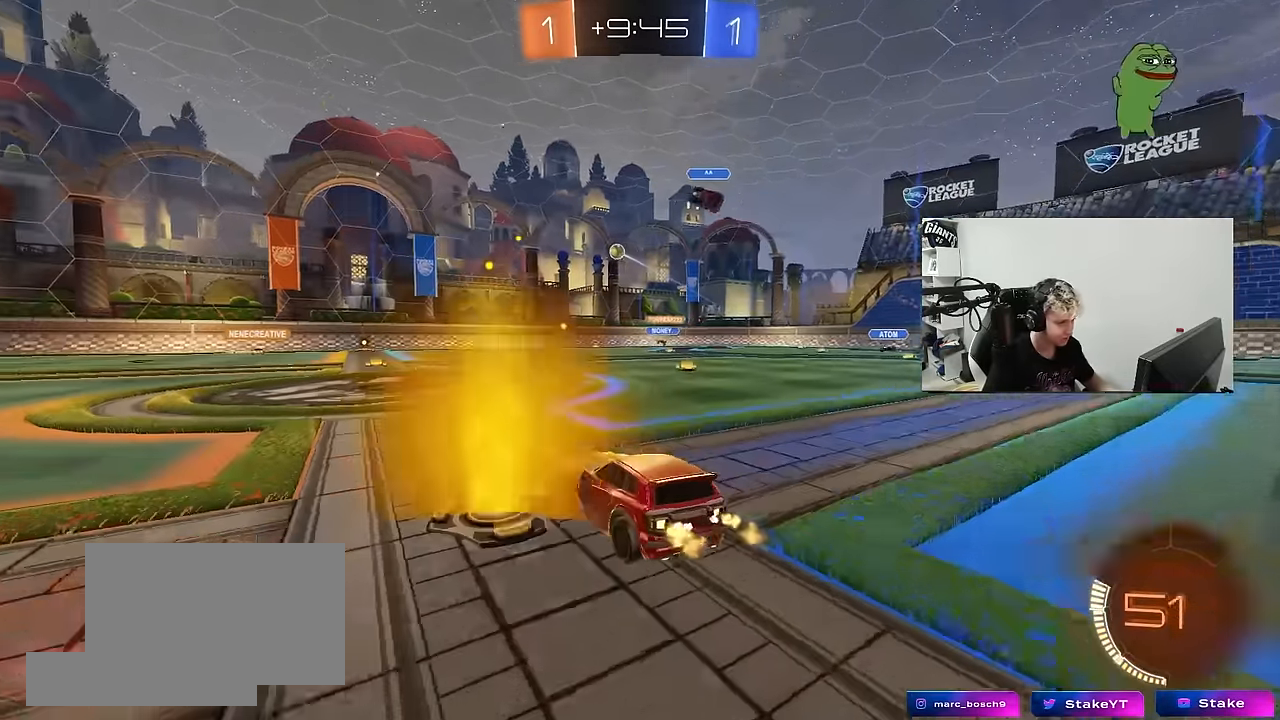
{"keys": ["w"], "mouse": [], "mouse_move": "still", "events": [[417, "a", "up"]]}
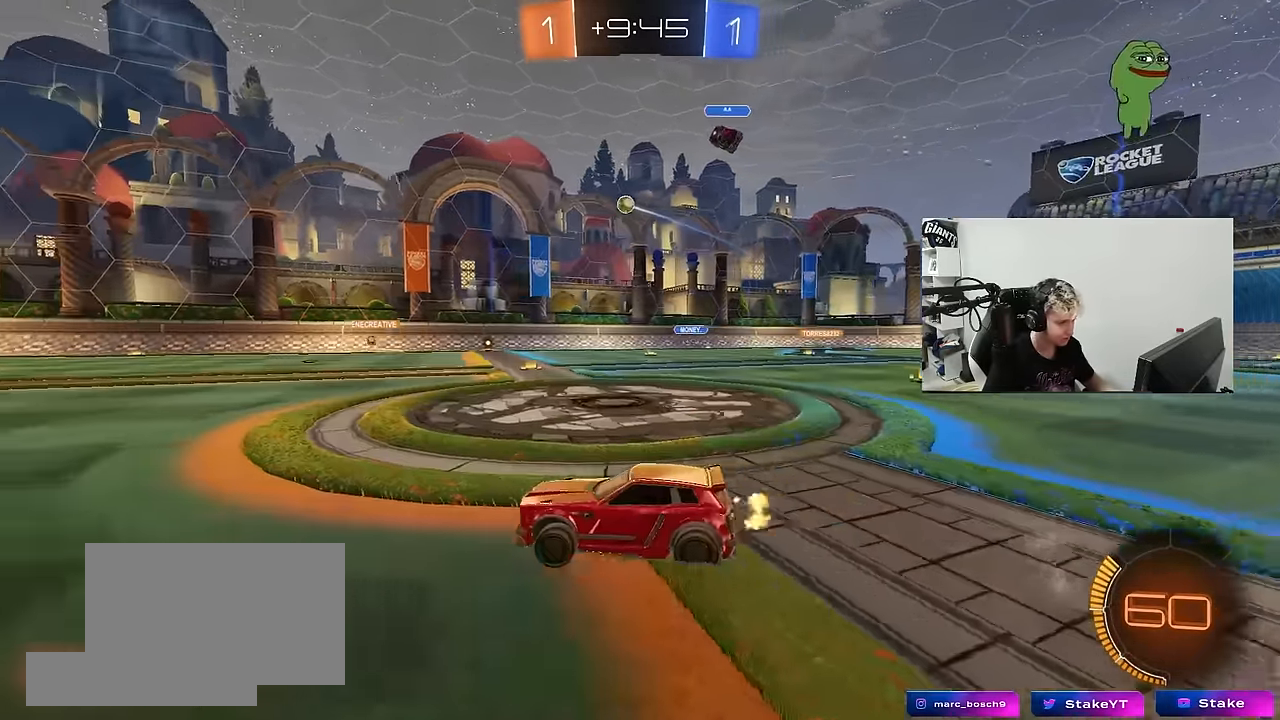
{"keys": ["d", "w"], "mouse": [], "mouse_move": "still", "events": [[17, "a", "down"], [200, "a", "up"], [283, "d", "down"], [383, "shift", "down"], [483, "shift", "up"]]}
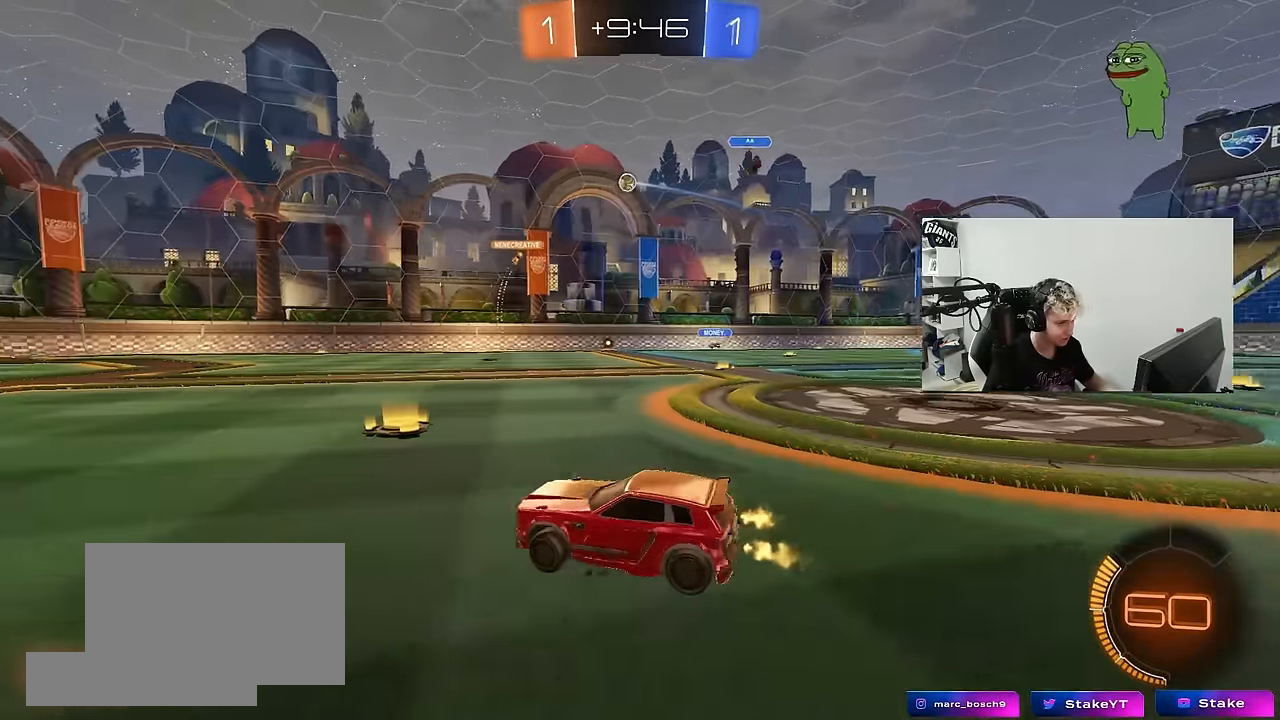
{"keys": ["a", "w"], "mouse": [], "mouse_move": "still", "events": [[350, "d", "up"], [400, "a", "down"]]}
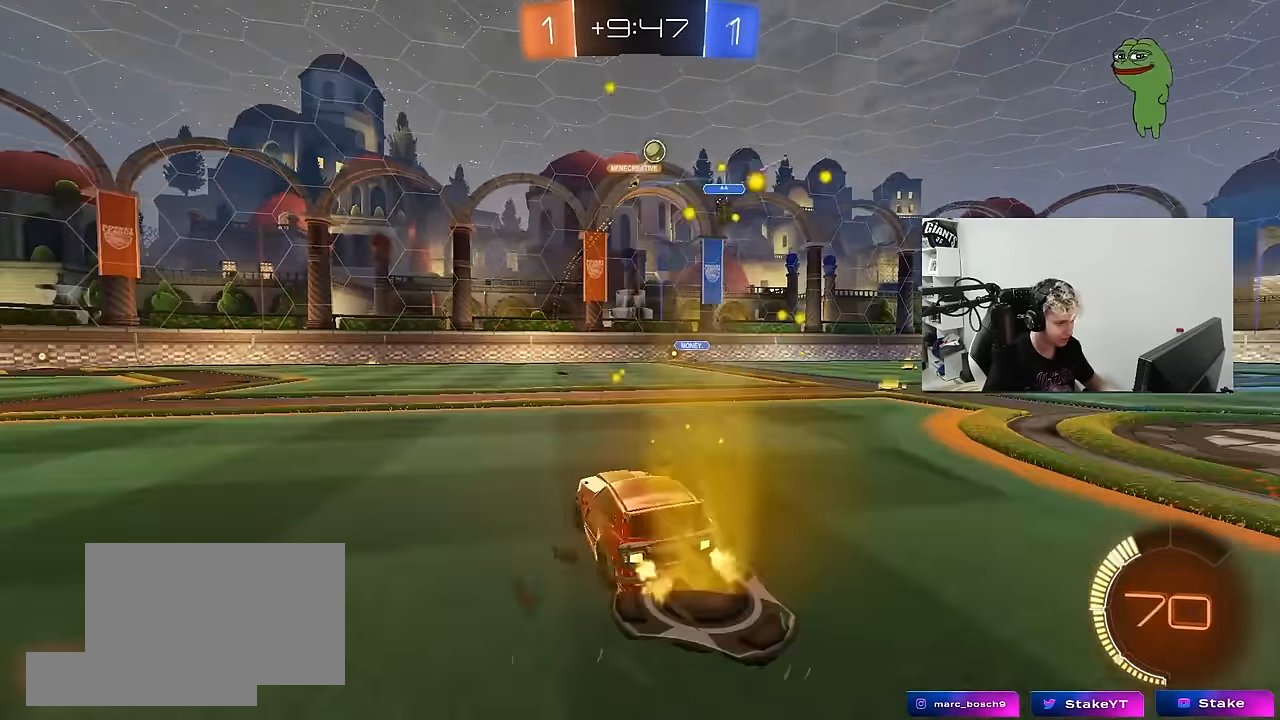
{"keys": ["a", "w"], "mouse": [], "mouse_move": "still", "events": [[83, "a", "up"], [83, "d", "down"], [133, "shift", "down"], [283, "shift", "up"], [317, "a", "down"], [317, "d", "up"]]}
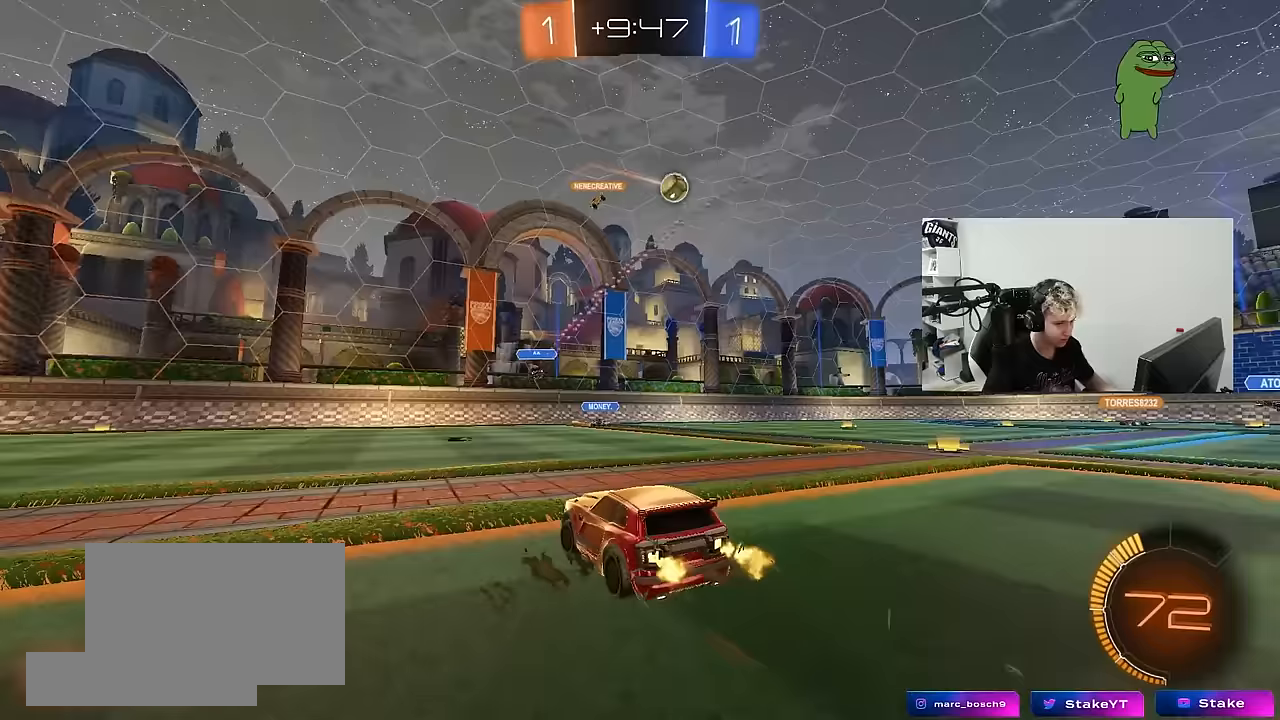
{"keys": ["a", "shift", "w"], "mouse": [], "mouse_move": "still", "events": [[17, "shift", "down"], [100, "shift", "up"], [483, "shift", "down"]]}
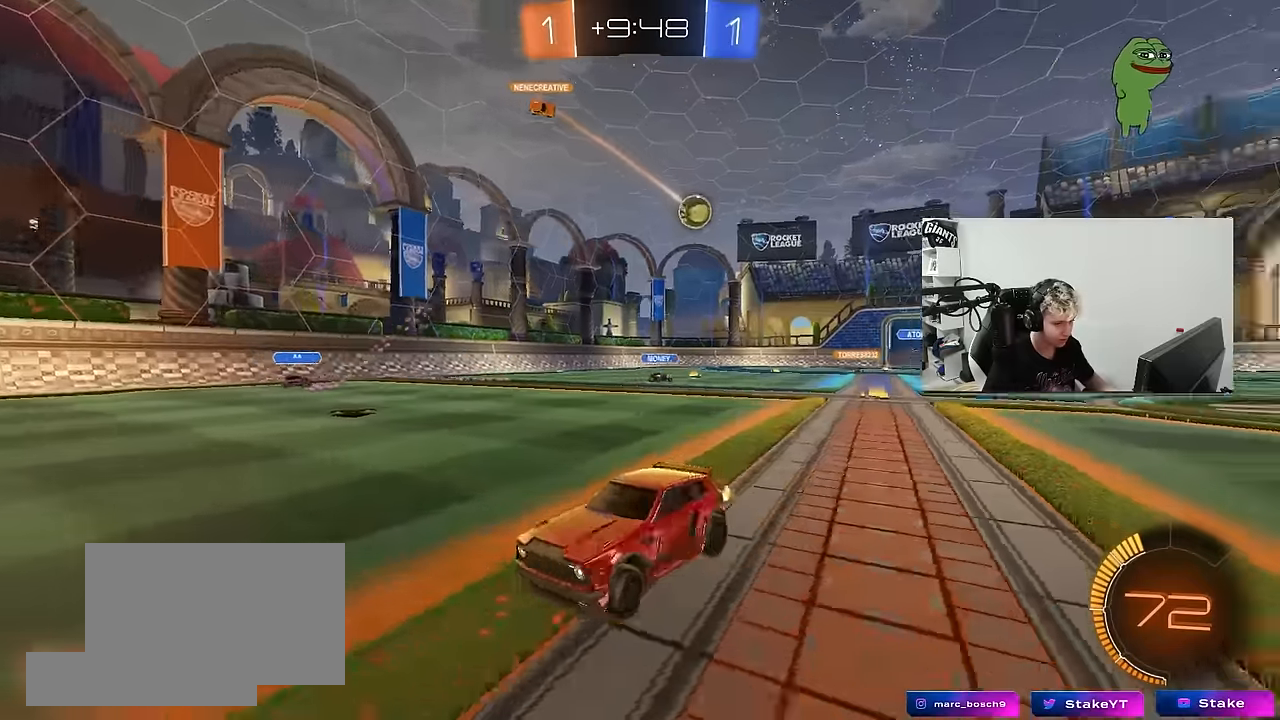
{"keys": ["a", "w"], "mouse": [], "mouse_move": "still", "events": [[117, "shift", "up"]]}
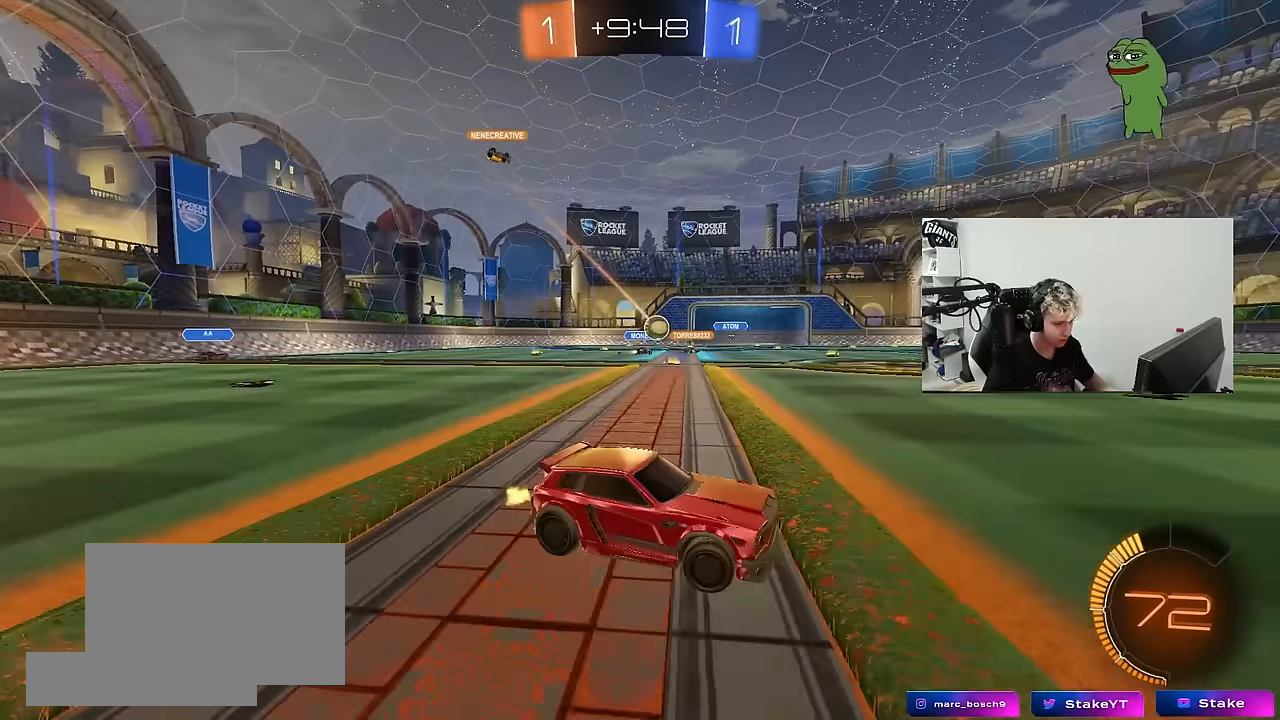
{"keys": ["a", "w"], "mouse": [], "mouse_move": "still", "events": [[283, "a", "up"], [317, "d", "down"], [417, "a", "down"], [417, "d", "up"]]}
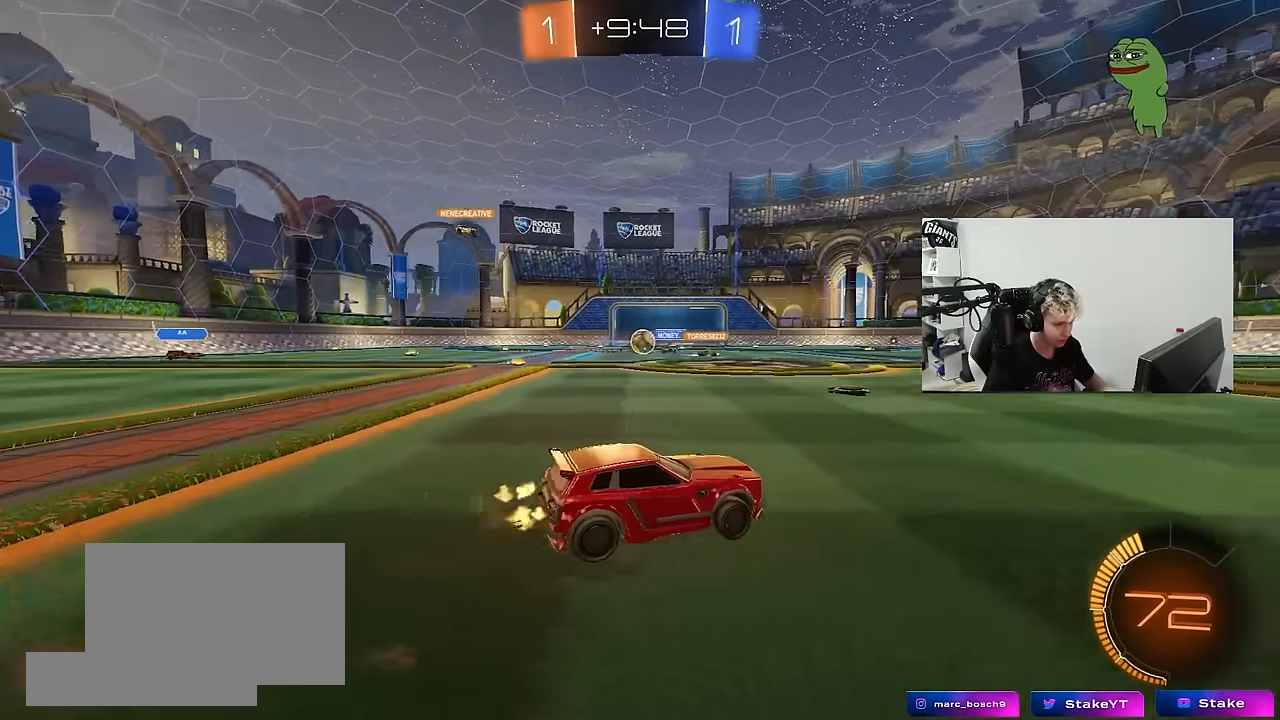
{"keys": ["w"], "mouse": [], "mouse_move": "still", "events": [[100, "a", "up"], [150, "w", "up"], [200, "a", "down"], [483, "a", "up"], [483, "w", "down"]]}
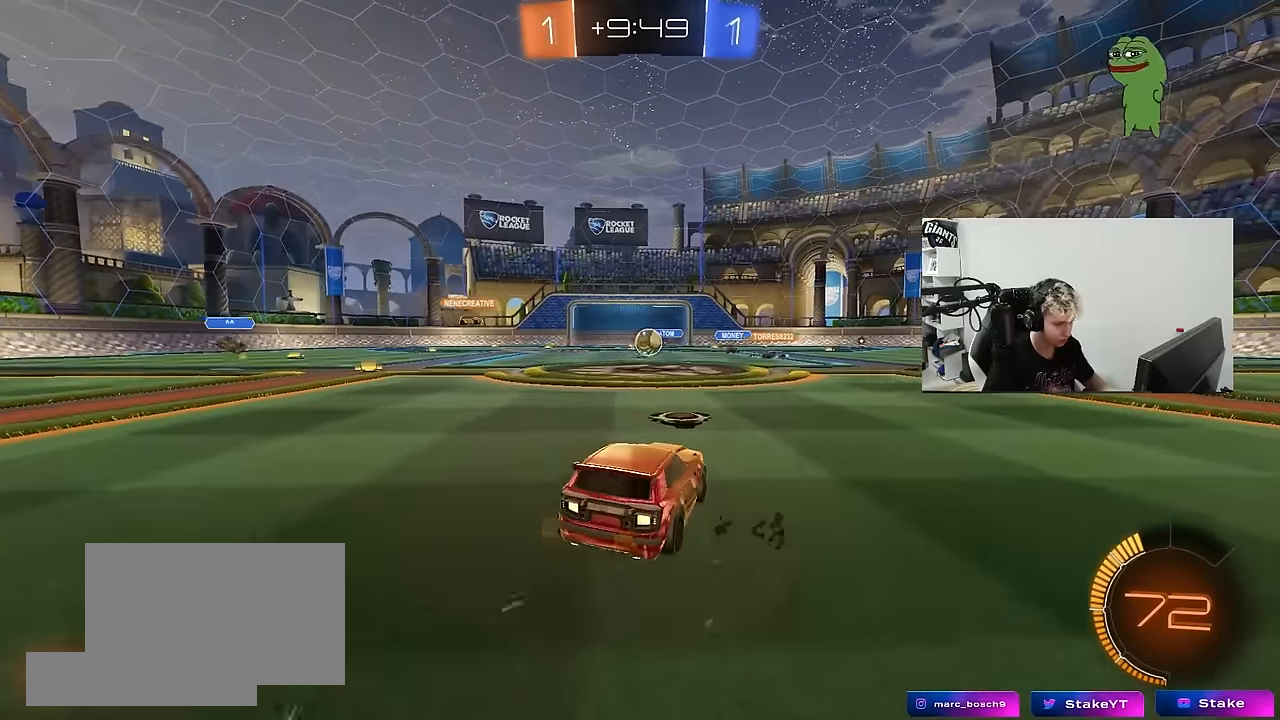
{"keys": ["w"], "mouse": [], "mouse_move": "still", "events": [[67, "d", "down"], [300, "d", "up"], [450, "d", "down"], [500, "d", "up"]]}